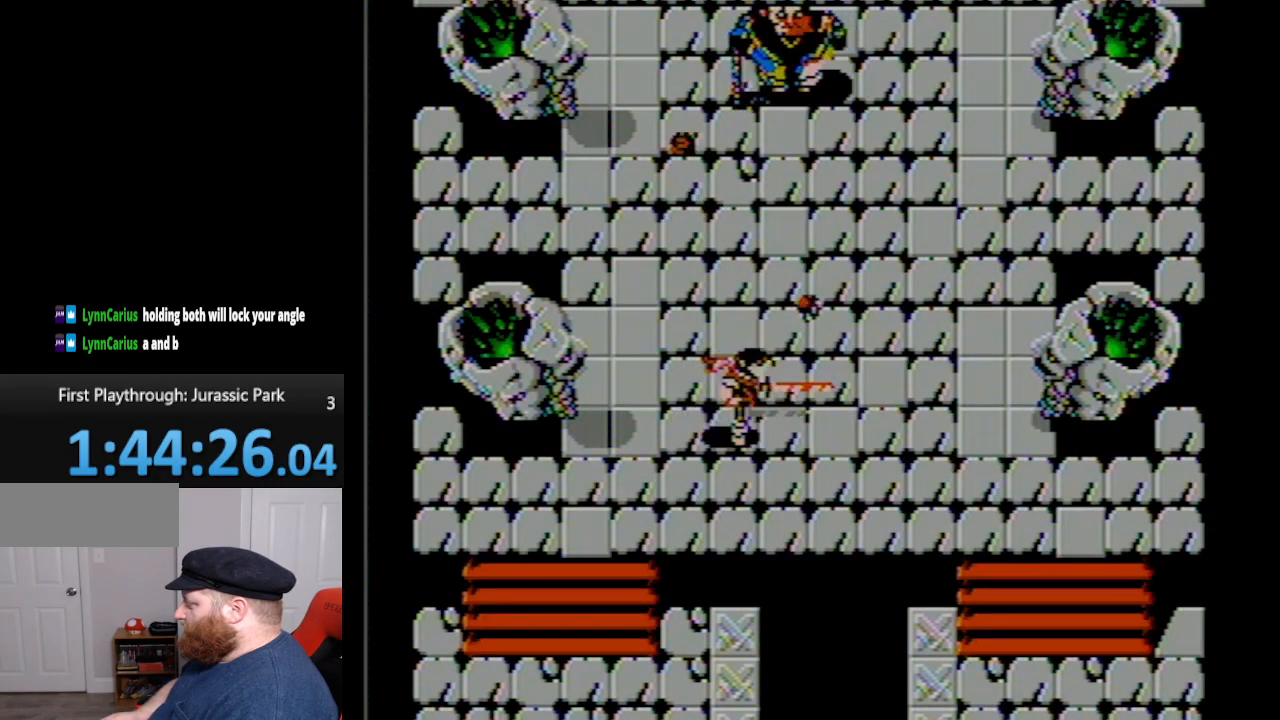
Gameplay with a controller (Nintendo layout); each line is a JSON object with the inputs held at the frame after it. "events" lists button and stick changes between this image and that frame as [ms after this image, input, new state], when the widget could be followed in between. Not read: L3 R3.
{"buttons": ["DPAD_LEFT"], "events": [[100, "B", "down"], [100, "DPAD_DOWN", "down"], [150, "DPAD_RIGHT", "up"], [167, "DPAD_LEFT", "down"], [200, "DPAD_DOWN", "up"], [267, "B", "up"]]}
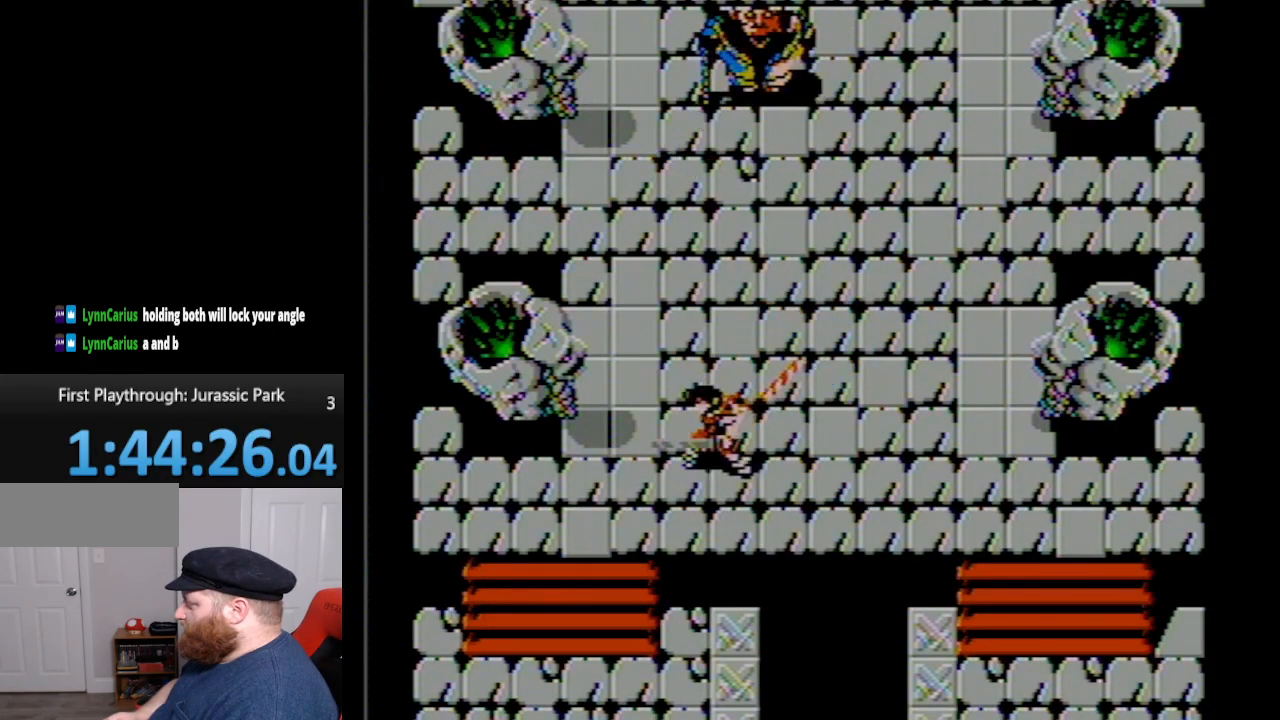
{"buttons": ["DPAD_UP"], "events": [[200, "DPAD_UP", "down"], [233, "DPAD_LEFT", "up"]]}
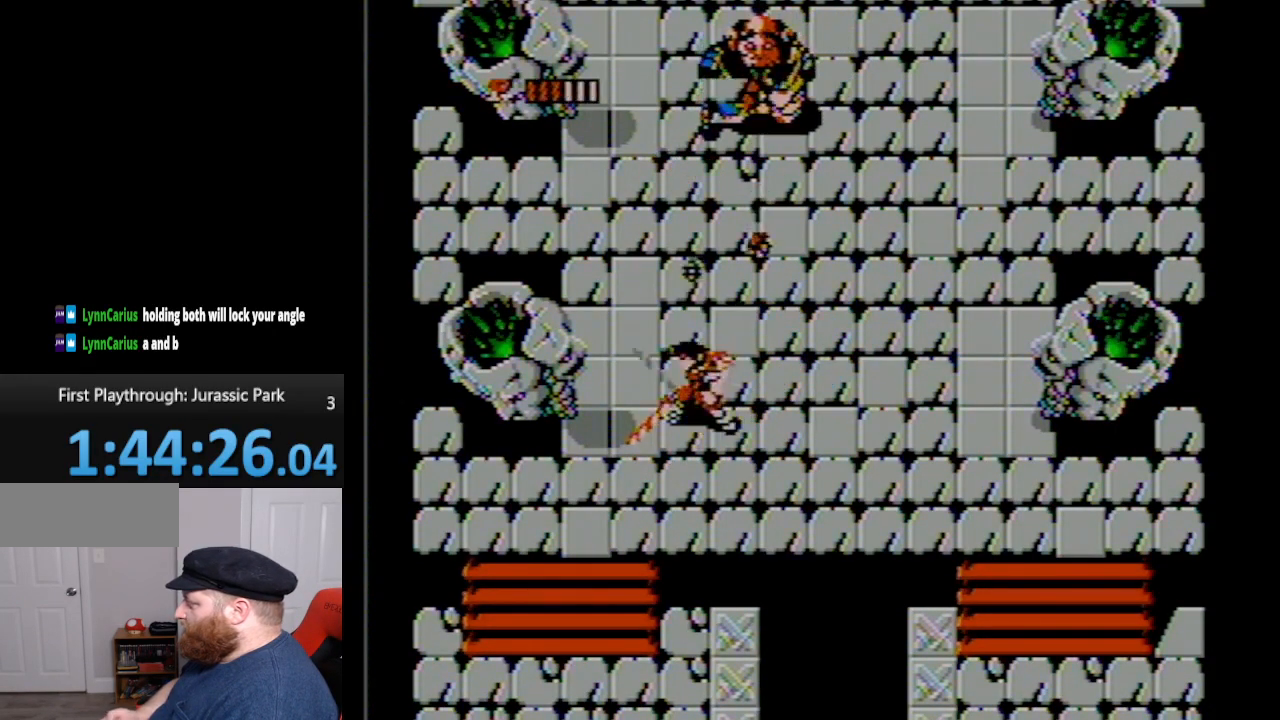
{"buttons": ["DPAD_DOWN", "DPAD_LEFT"], "events": [[50, "A", "down"], [50, "DPAD_UP", "up"], [167, "A", "up"], [167, "DPAD_LEFT", "down"], [333, "DPAD_DOWN", "down"]]}
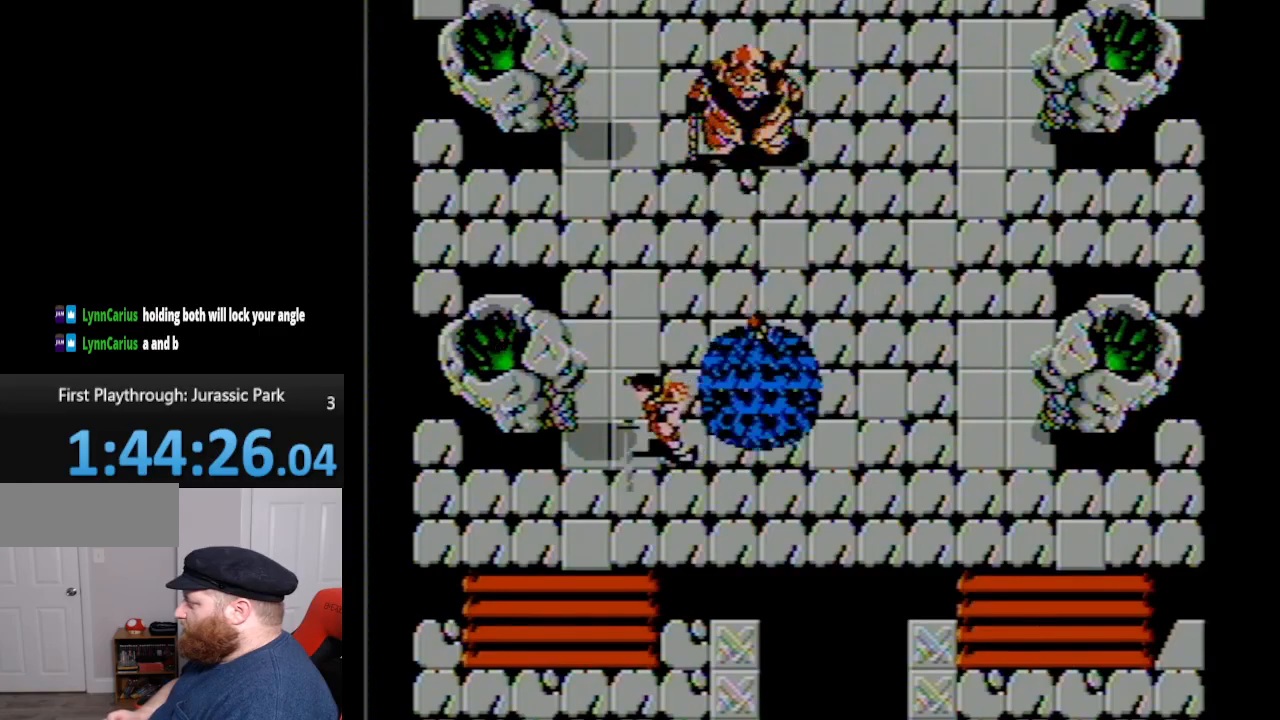
{"buttons": ["DPAD_UP"], "events": [[100, "DPAD_LEFT", "up"], [183, "DPAD_DOWN", "up"], [400, "DPAD_UP", "down"]]}
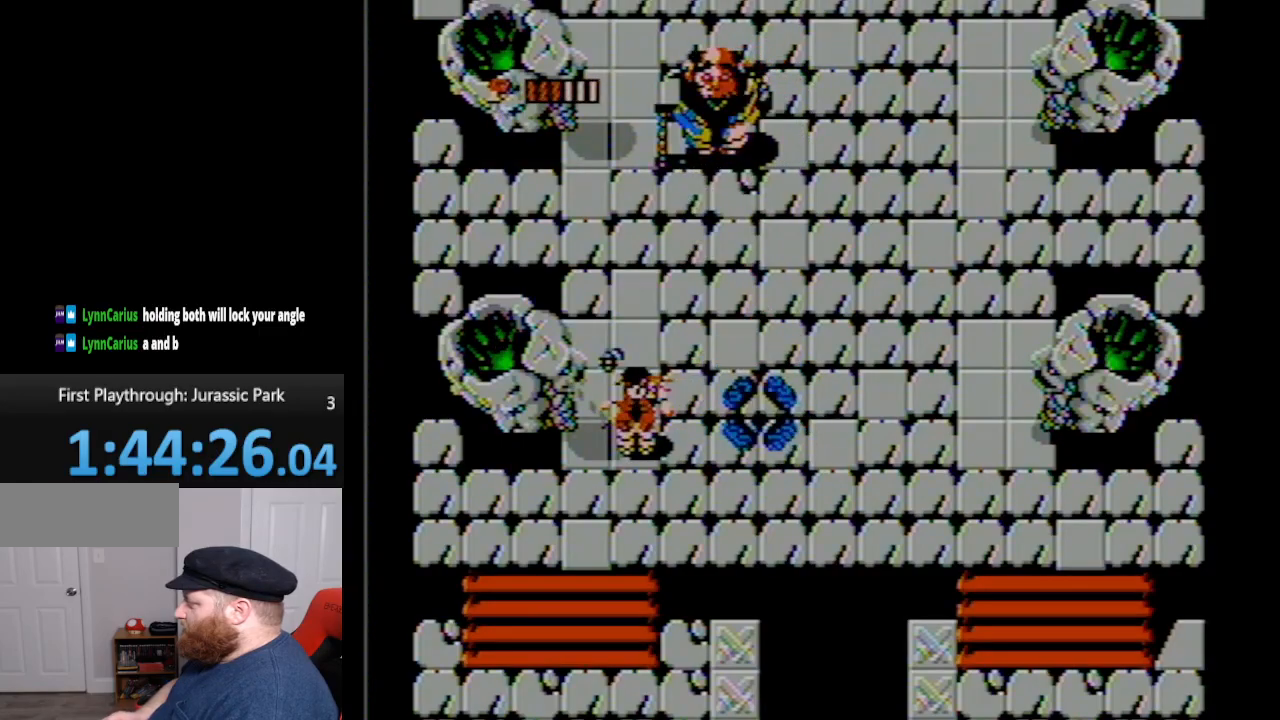
{"buttons": [], "events": [[117, "A", "down"], [117, "DPAD_UP", "up"], [300, "A", "up"]]}
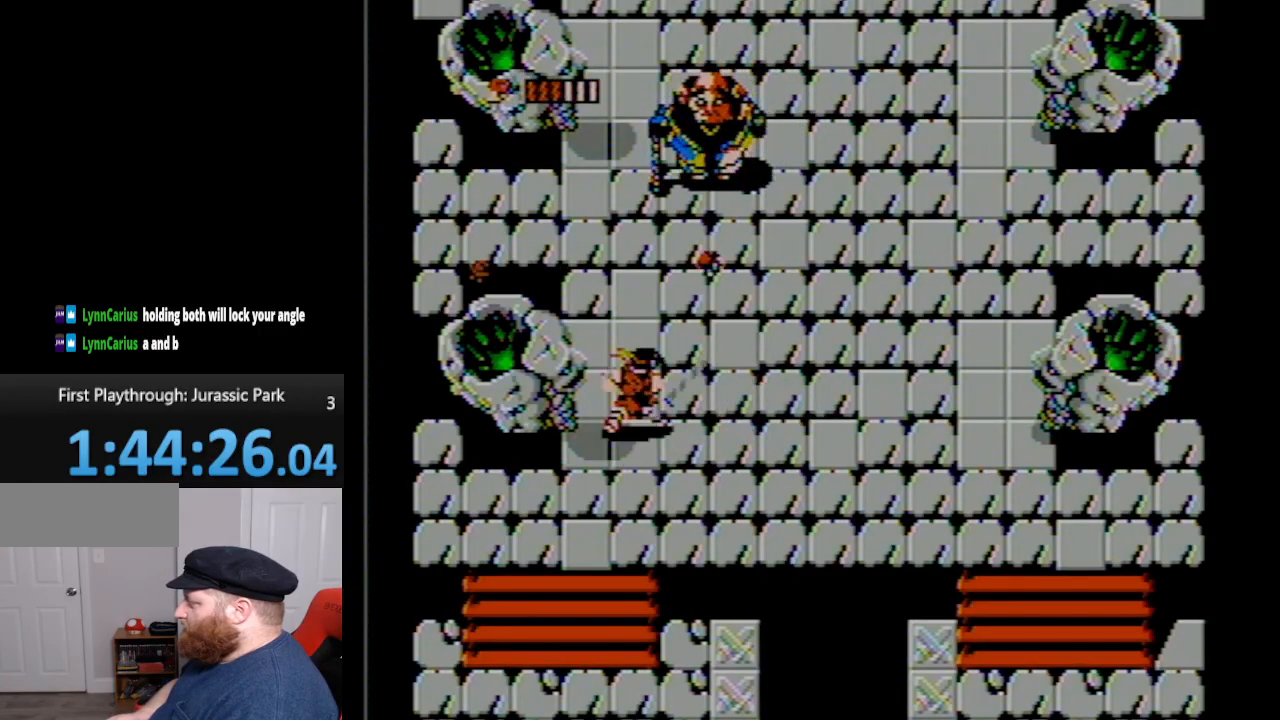
{"buttons": ["DPAD_DOWN", "DPAD_LEFT"], "events": [[17, "DPAD_RIGHT", "down"], [150, "DPAD_DOWN", "down"], [267, "B", "down"], [350, "DPAD_RIGHT", "up"], [383, "B", "up"], [450, "DPAD_LEFT", "down"]]}
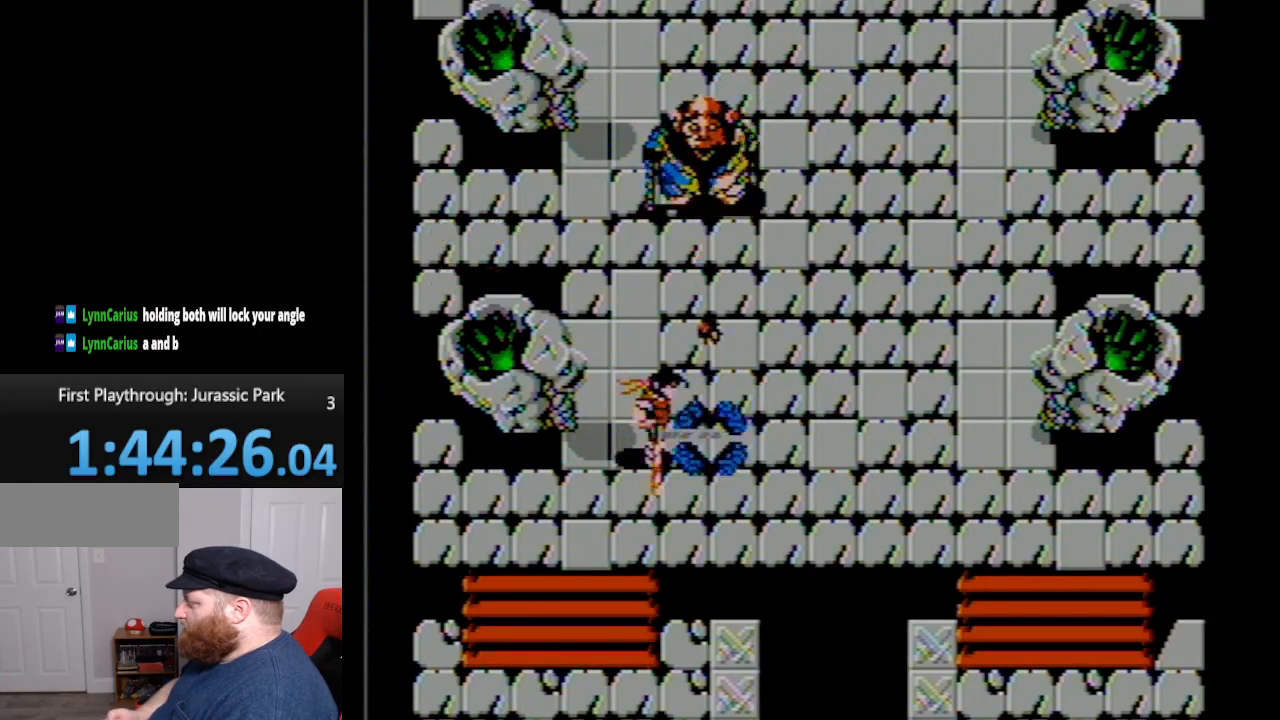
{"buttons": ["DPAD_RIGHT"], "events": [[17, "A", "down"], [83, "DPAD_DOWN", "up"], [167, "A", "up"], [200, "DPAD_LEFT", "up"], [233, "DPAD_UP", "down"], [300, "DPAD_RIGHT", "down"], [300, "DPAD_UP", "up"]]}
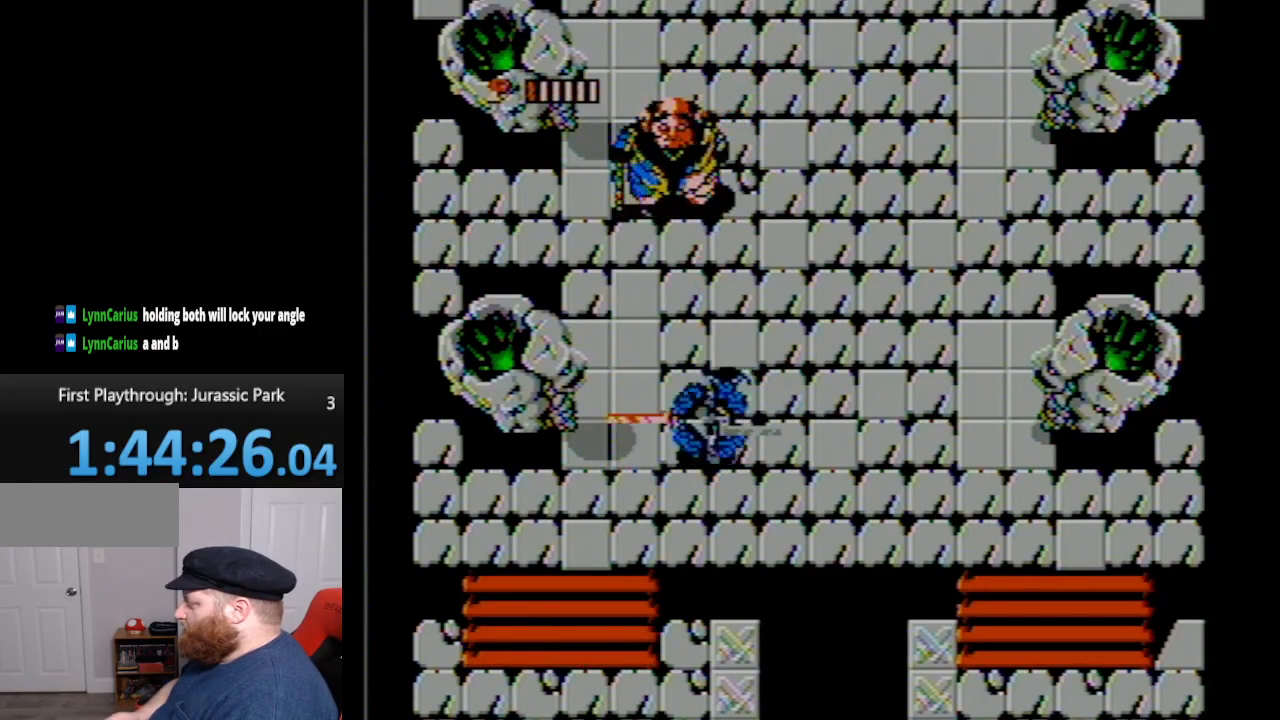
{"buttons": [], "events": [[233, "DPAD_RIGHT", "up"], [233, "DPAD_UP", "down"], [267, "A", "down"], [417, "A", "up"], [450, "DPAD_UP", "up"]]}
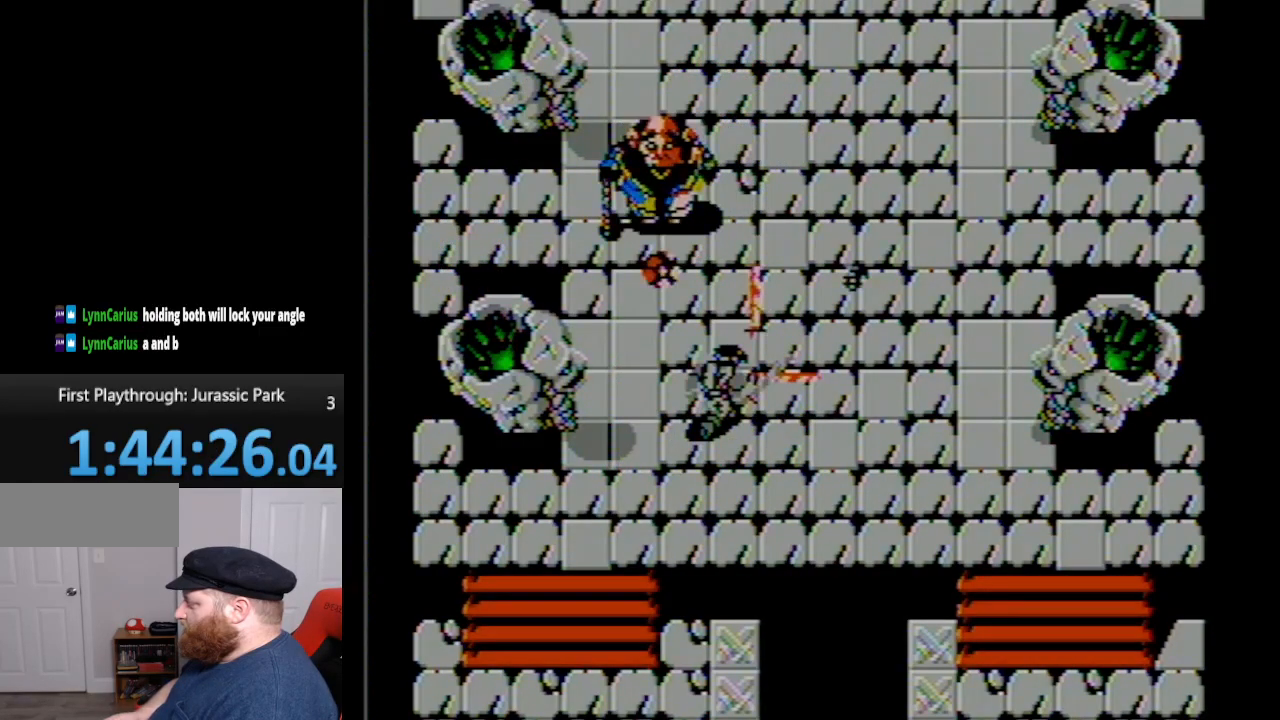
{"buttons": ["DPAD_RIGHT"], "events": [[17, "B", "down"], [233, "B", "up"], [233, "DPAD_RIGHT", "down"]]}
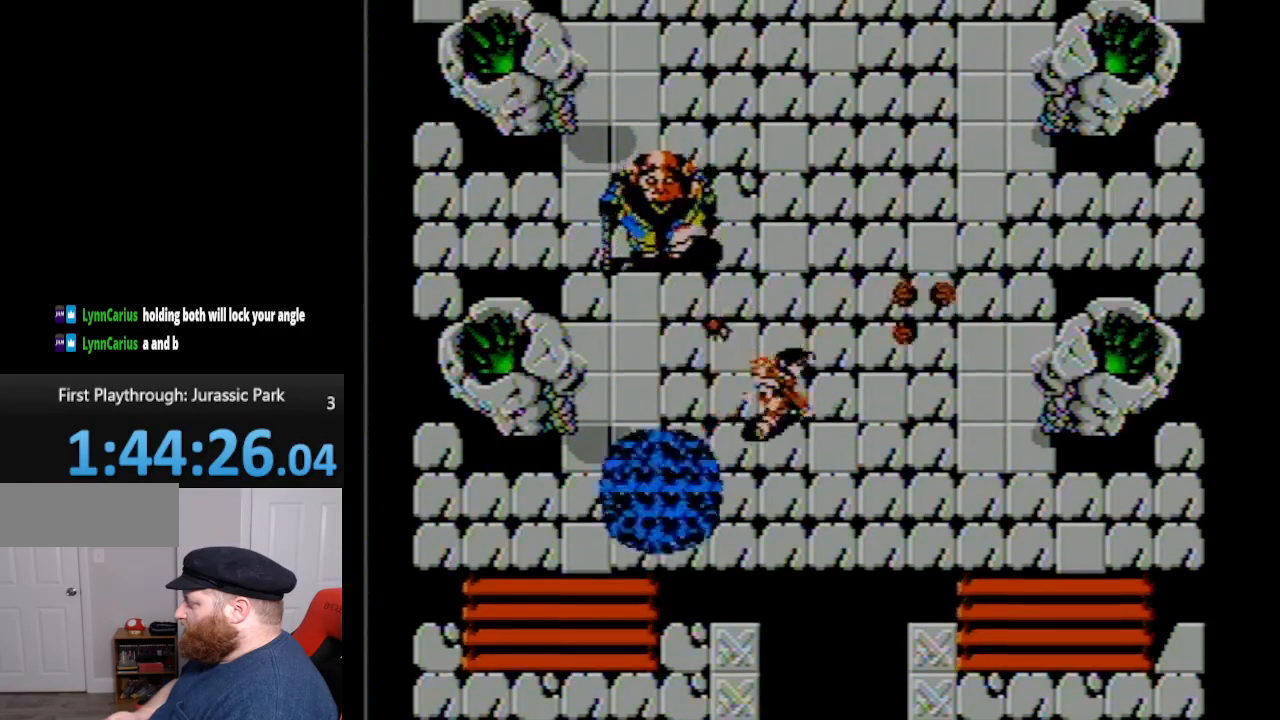
{"buttons": ["DPAD_RIGHT"], "events": []}
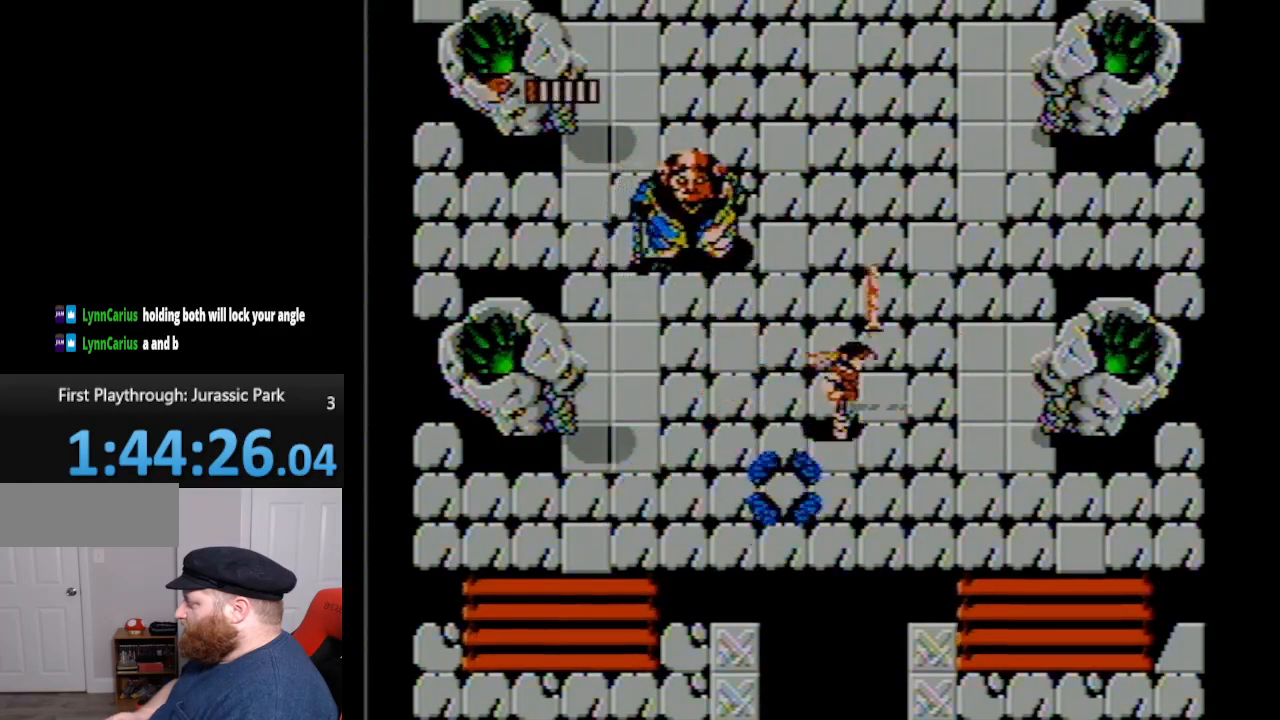
{"buttons": ["DPAD_RIGHT"], "events": [[300, "DPAD_DOWN", "down"], [400, "DPAD_DOWN", "up"]]}
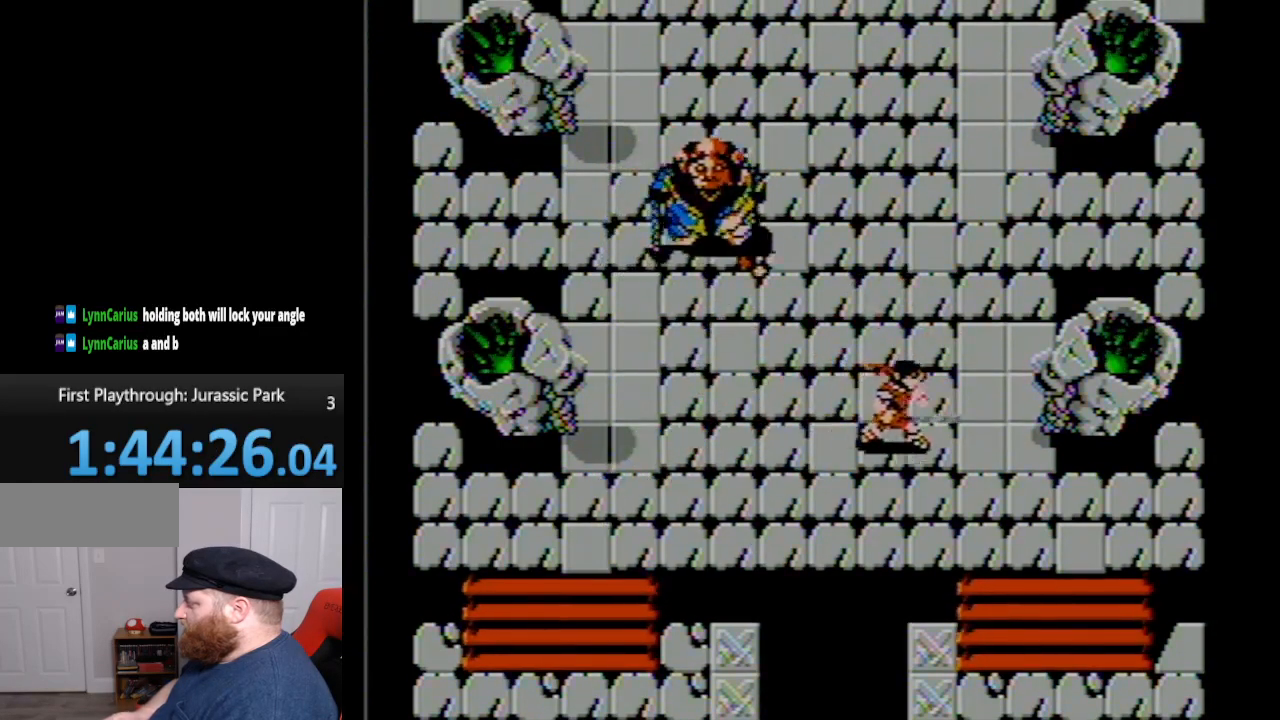
{"buttons": ["DPAD_LEFT"], "events": [[117, "DPAD_RIGHT", "up"], [200, "DPAD_LEFT", "down"]]}
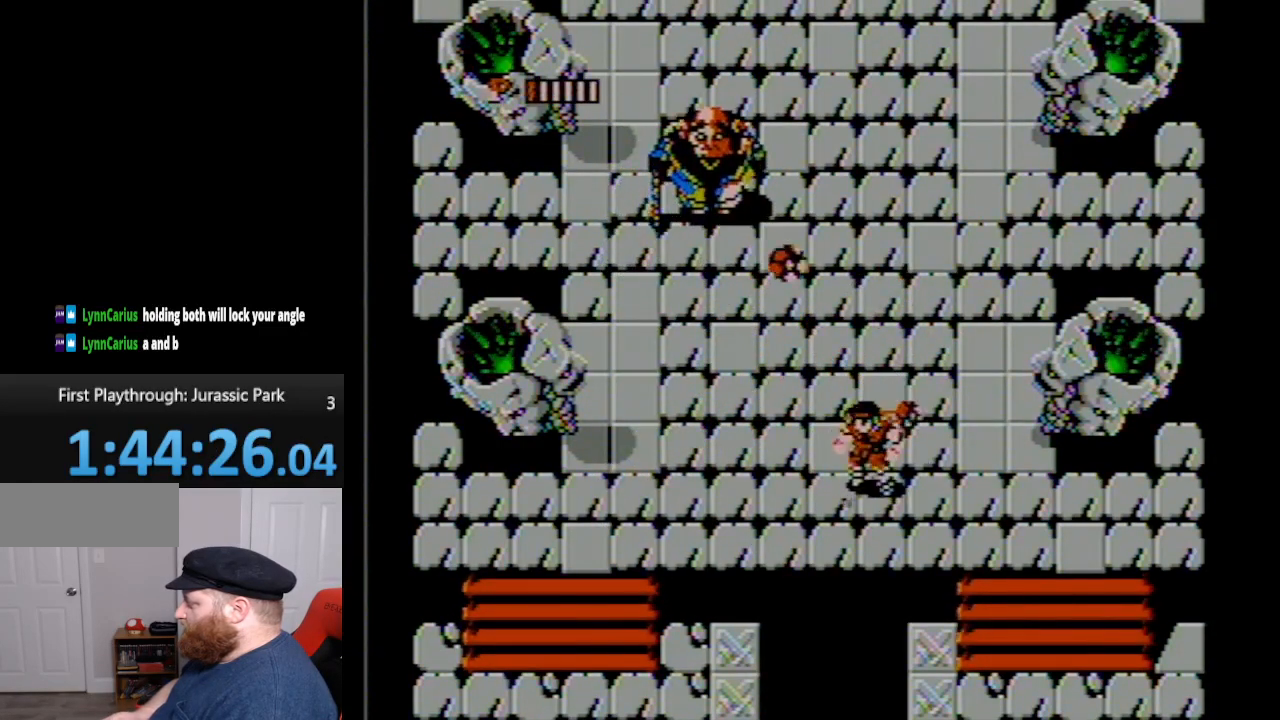
{"buttons": ["DPAD_LEFT"], "events": [[17, "DPAD_DOWN", "down"], [450, "DPAD_DOWN", "up"]]}
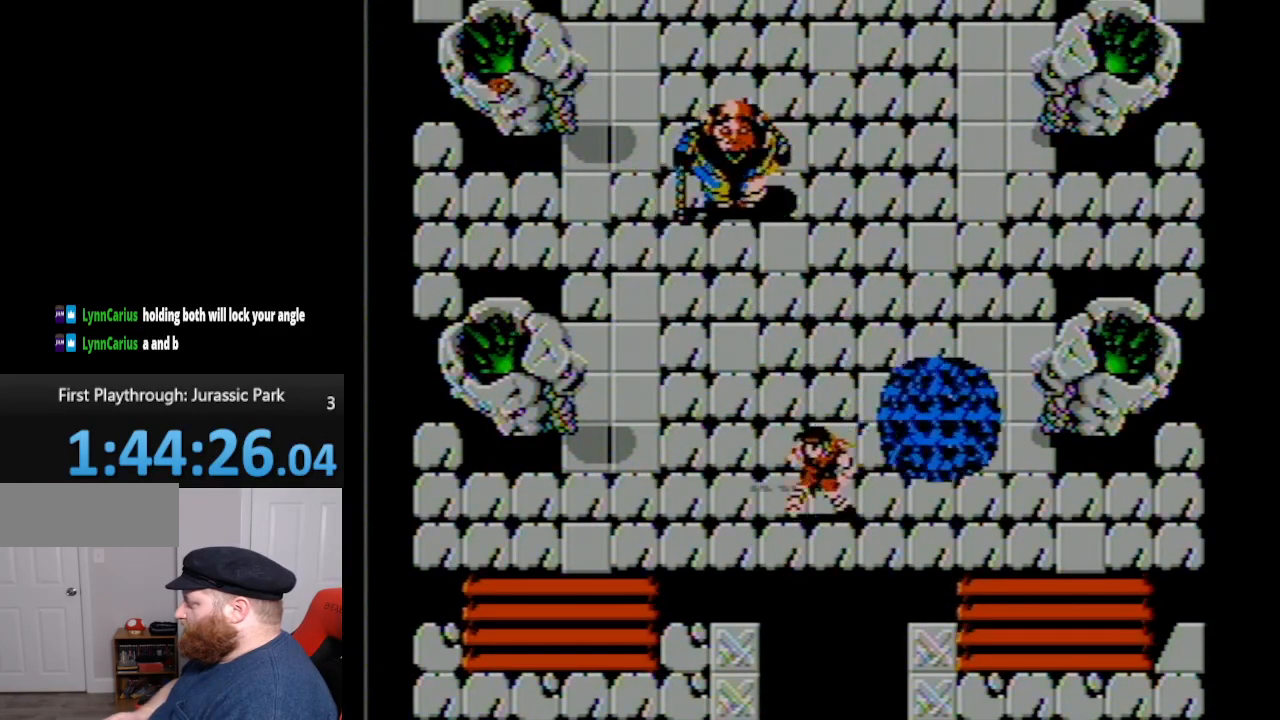
{"buttons": [], "events": [[167, "DPAD_UP", "down"], [233, "DPAD_LEFT", "up"], [450, "DPAD_UP", "up"]]}
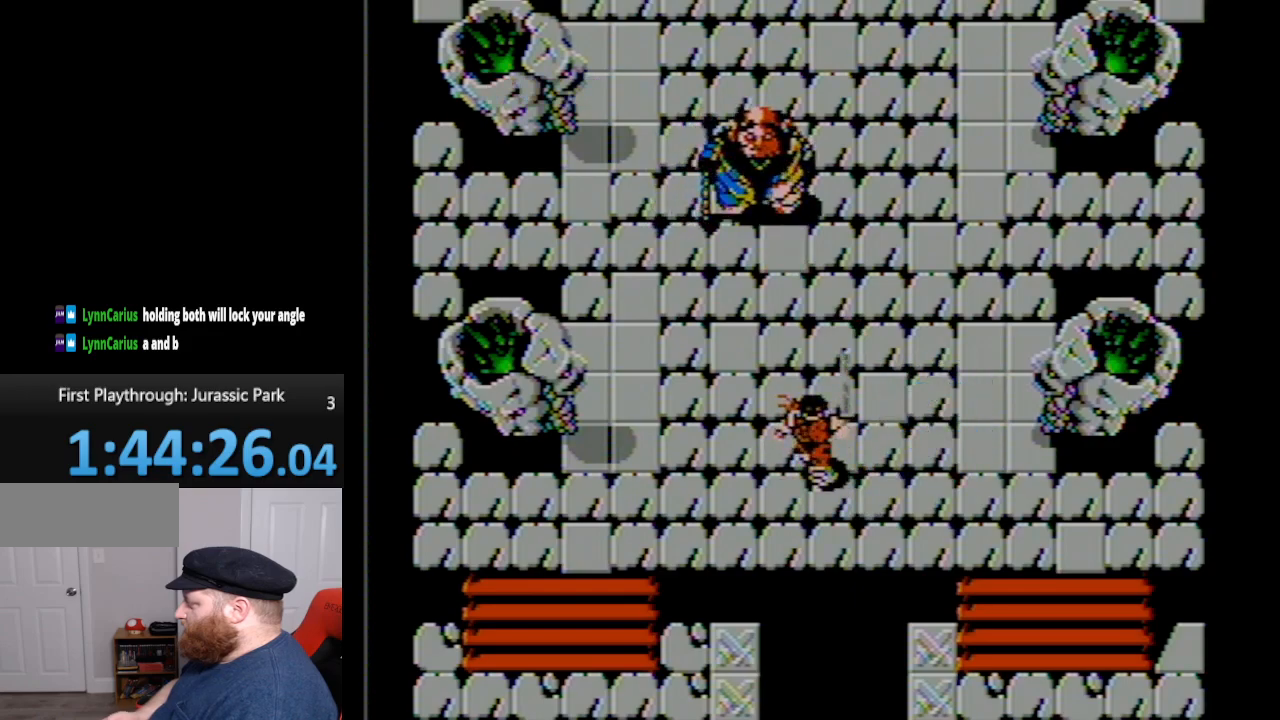
{"buttons": ["DPAD_RIGHT"], "events": [[200, "DPAD_UP", "down"], [333, "A", "down"], [400, "DPAD_UP", "up"], [450, "A", "up"], [483, "DPAD_RIGHT", "down"]]}
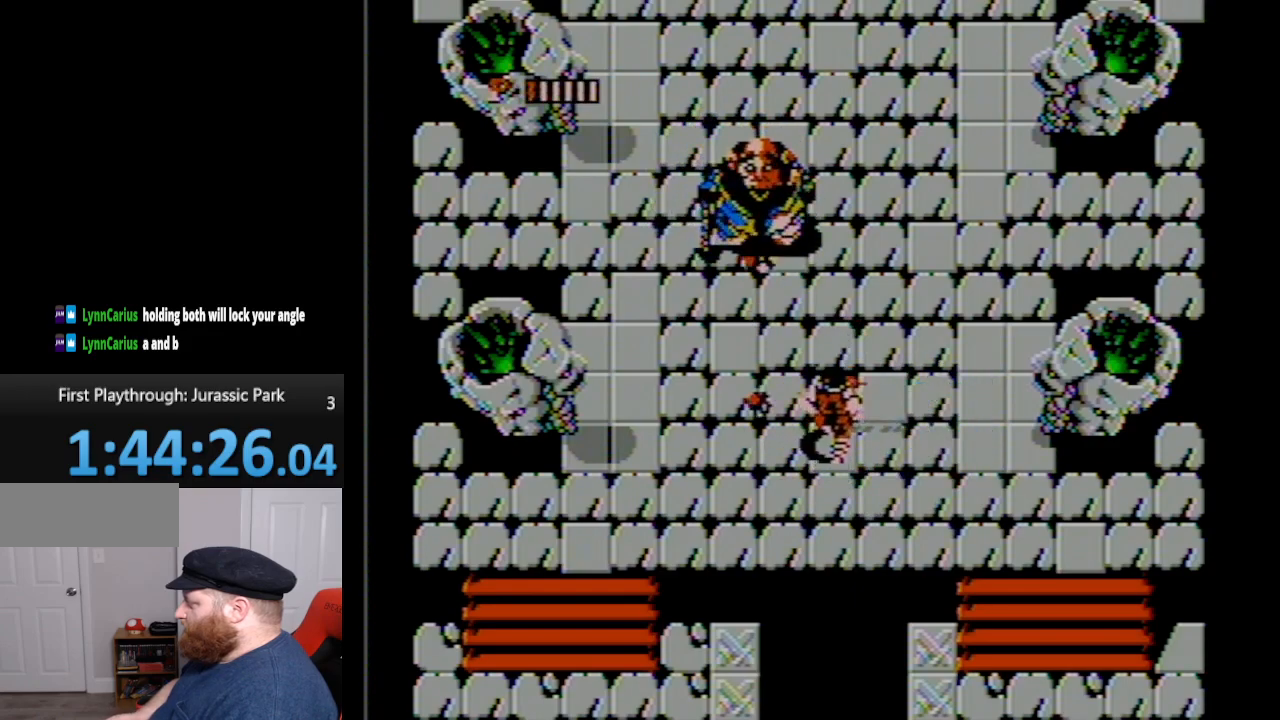
{"buttons": ["DPAD_DOWN", "DPAD_RIGHT"], "events": [[17, "DPAD_DOWN", "down"]]}
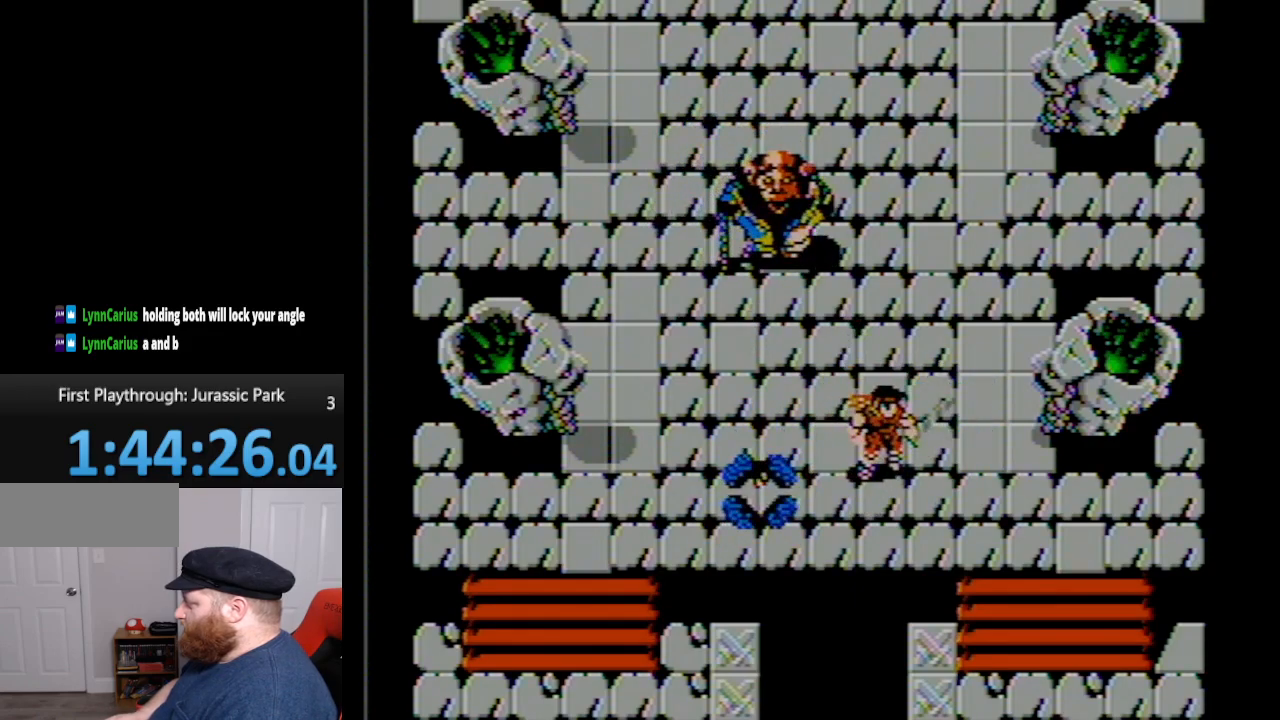
{"buttons": ["DPAD_LEFT"], "events": [[17, "DPAD_DOWN", "up"], [50, "DPAD_RIGHT", "up"], [50, "DPAD_UP", "down"], [267, "B", "down"], [267, "DPAD_UP", "up"], [450, "B", "up"], [483, "DPAD_LEFT", "down"]]}
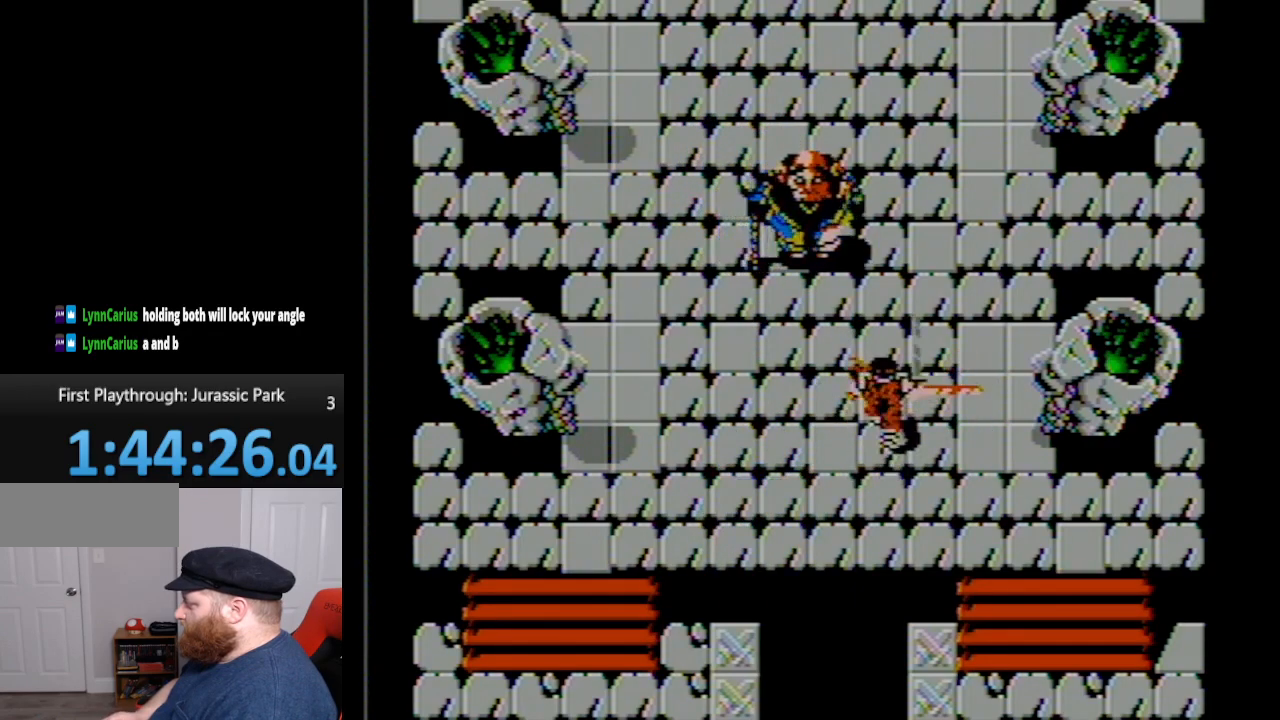
{"buttons": ["DPAD_DOWN", "DPAD_RIGHT"], "events": [[50, "DPAD_UP", "down"], [100, "DPAD_LEFT", "up"], [233, "A", "down"], [300, "DPAD_UP", "up"], [333, "DPAD_RIGHT", "down"], [383, "A", "up"], [483, "DPAD_DOWN", "down"]]}
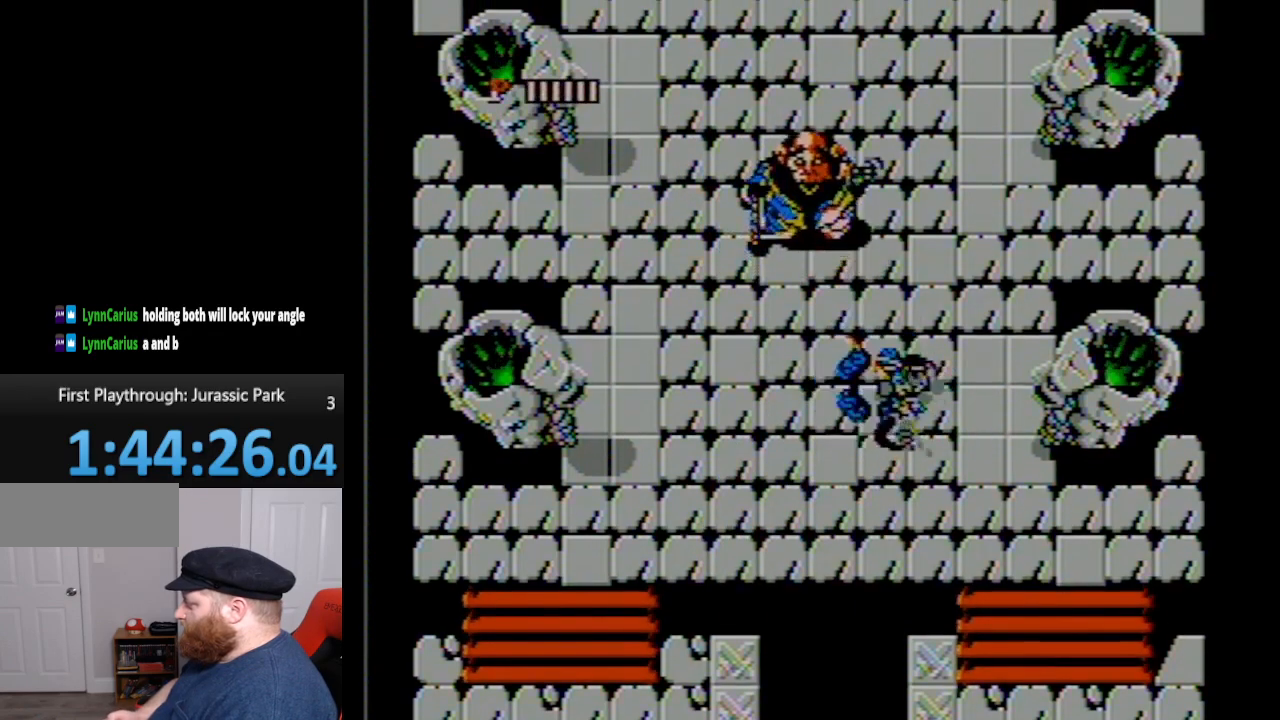
{"buttons": ["DPAD_DOWN", "DPAD_LEFT"], "events": [[233, "DPAD_DOWN", "up"], [350, "DPAD_UP", "down"], [450, "DPAD_RIGHT", "up"], [450, "DPAD_UP", "up"], [483, "DPAD_DOWN", "down"], [483, "DPAD_LEFT", "down"]]}
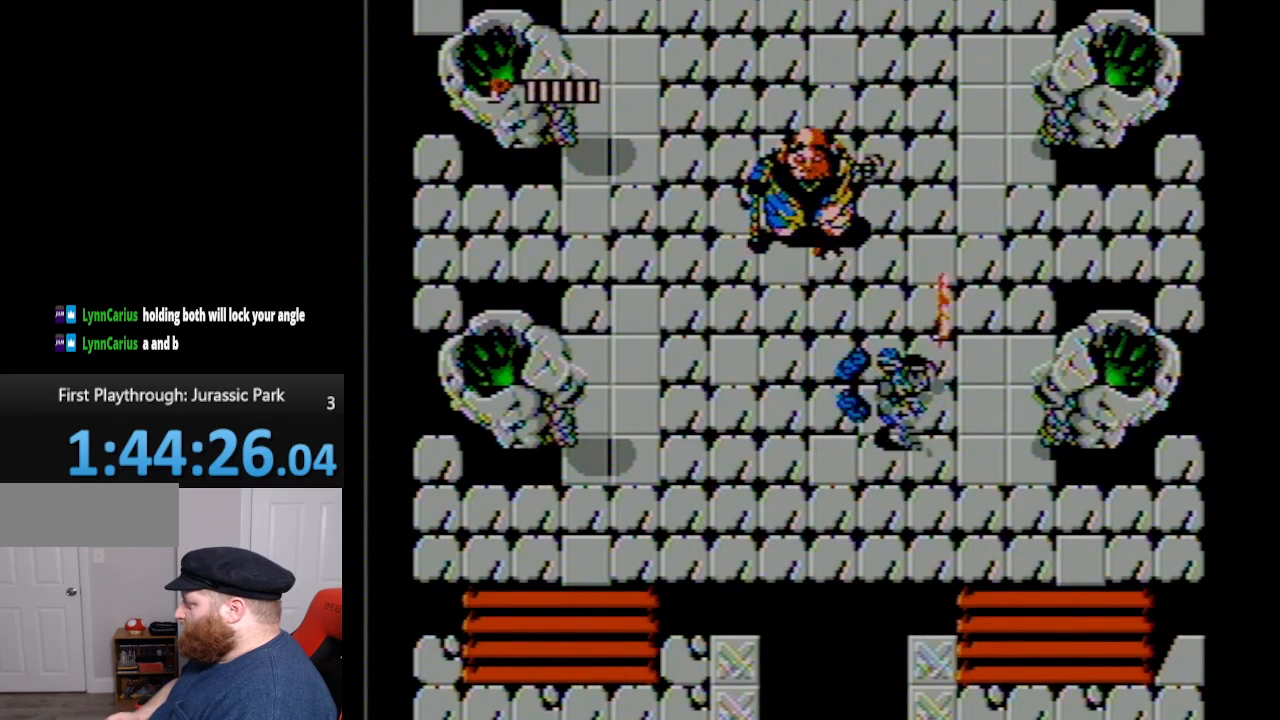
{"buttons": [], "events": [[50, "DPAD_LEFT", "up"], [200, "DPAD_DOWN", "up"]]}
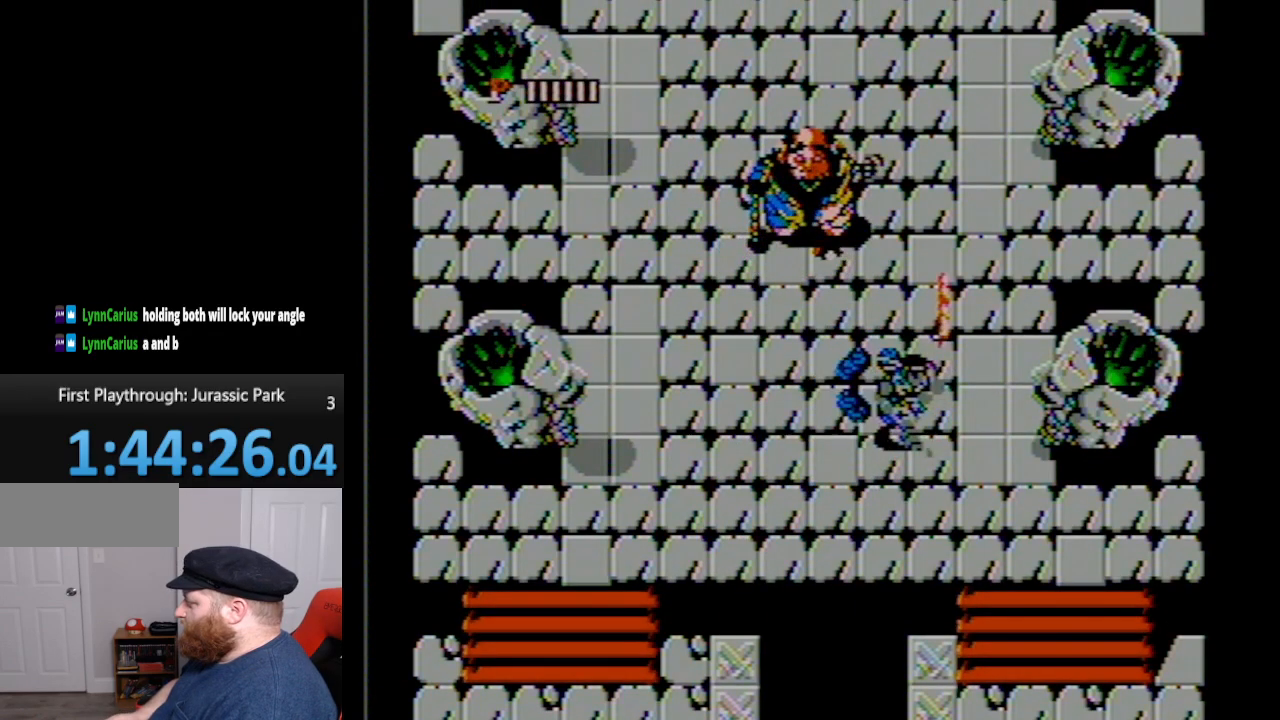
{"buttons": [], "events": []}
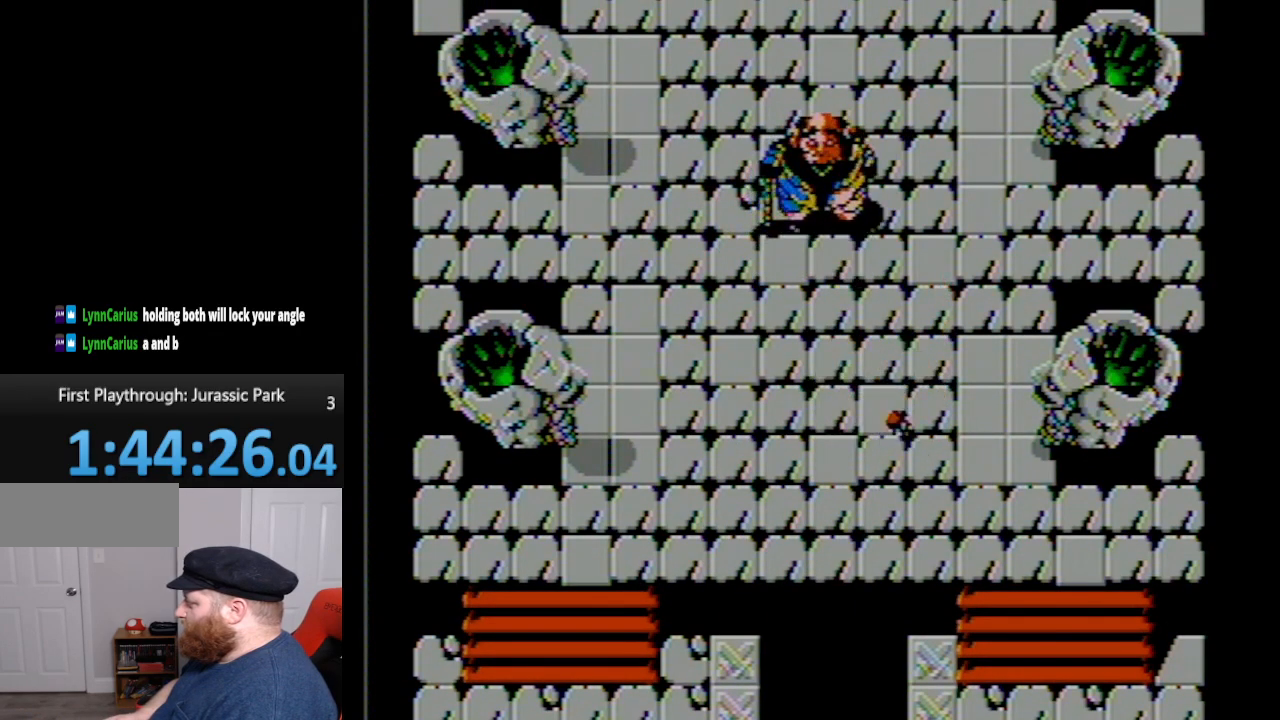
{"buttons": [], "events": []}
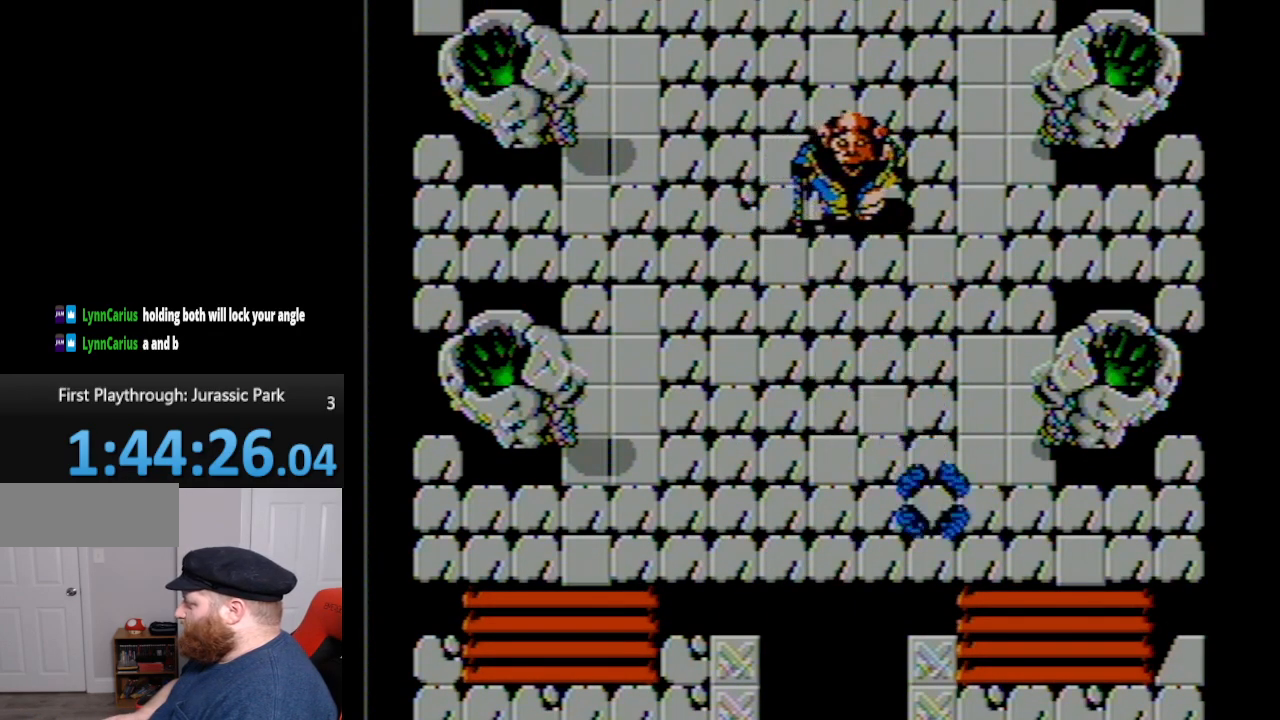
{"buttons": [], "events": []}
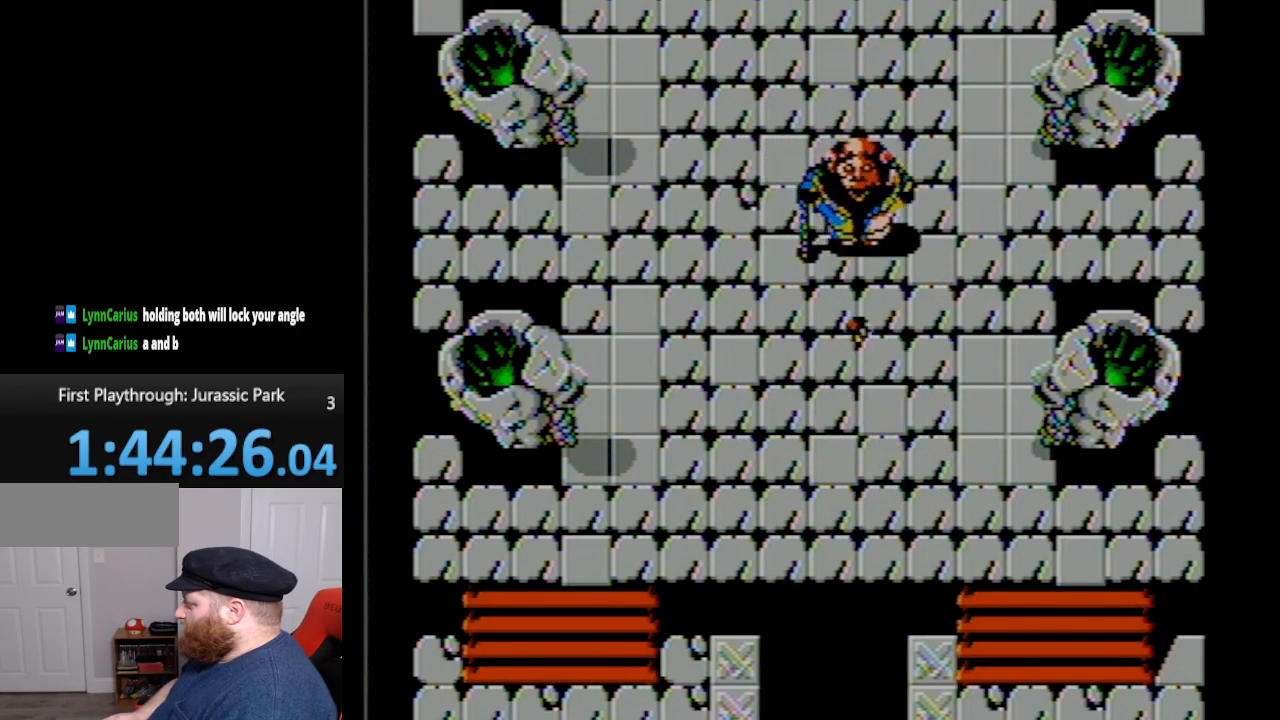
{"buttons": [], "events": [[17, "A", "down"], [100, "A", "up"], [200, "B", "down"], [300, "B", "up"], [367, "B", "down"], [417, "B", "up"]]}
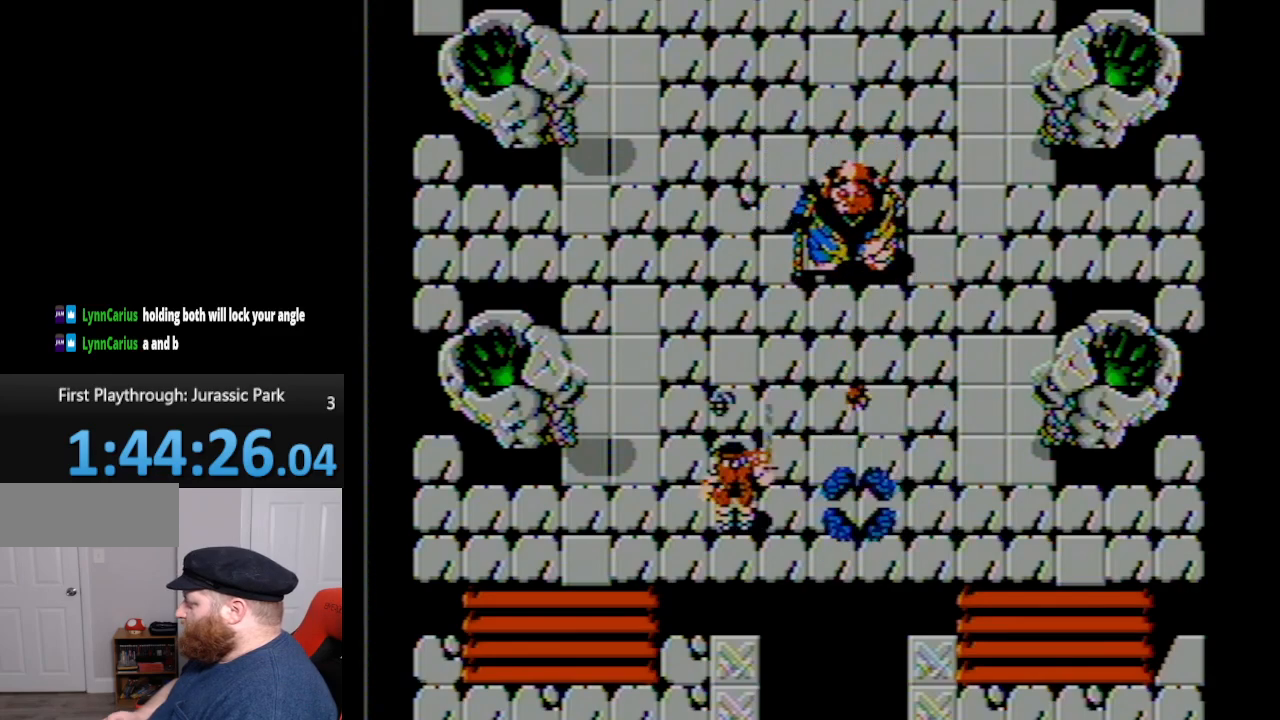
{"buttons": ["DPAD_DOWN"], "events": [[17, "A", "down"], [167, "A", "up"], [267, "DPAD_DOWN", "down"]]}
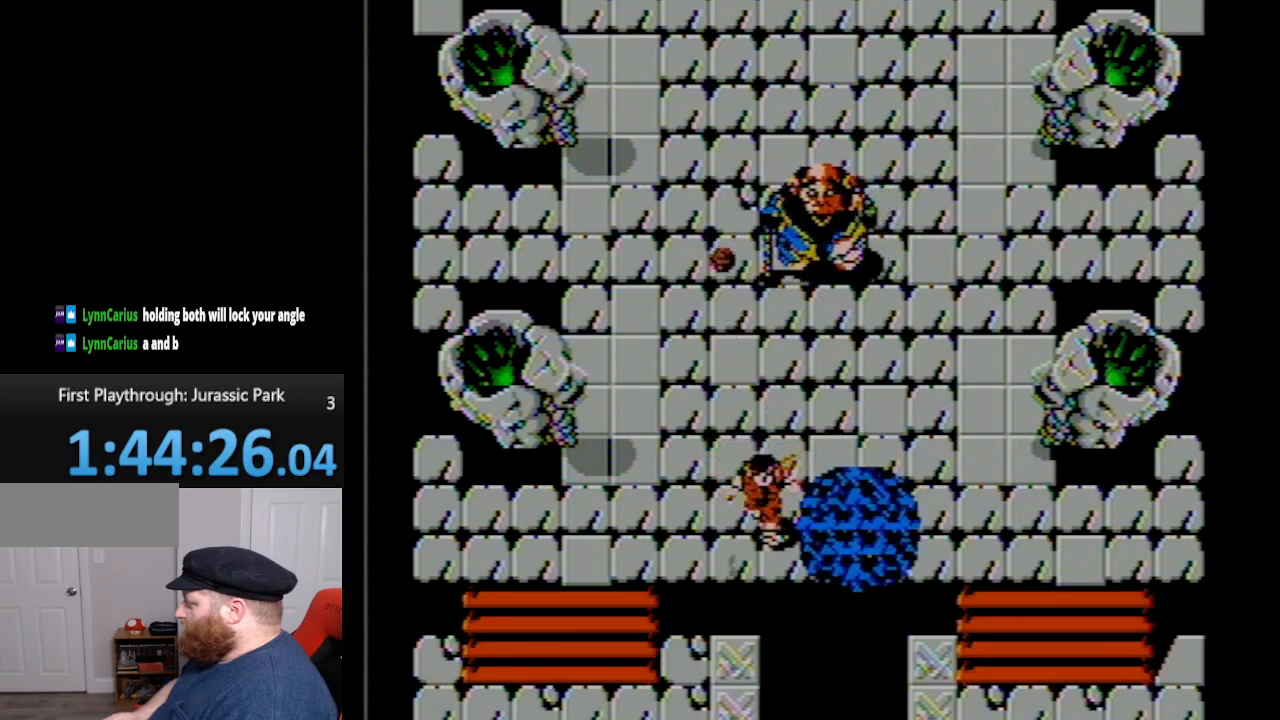
{"buttons": ["DPAD_UP", "DPAD_LEFT"], "events": [[100, "DPAD_DOWN", "up"], [100, "DPAD_LEFT", "down"], [150, "DPAD_UP", "down"], [350, "DPAD_UP", "up"], [483, "DPAD_UP", "down"]]}
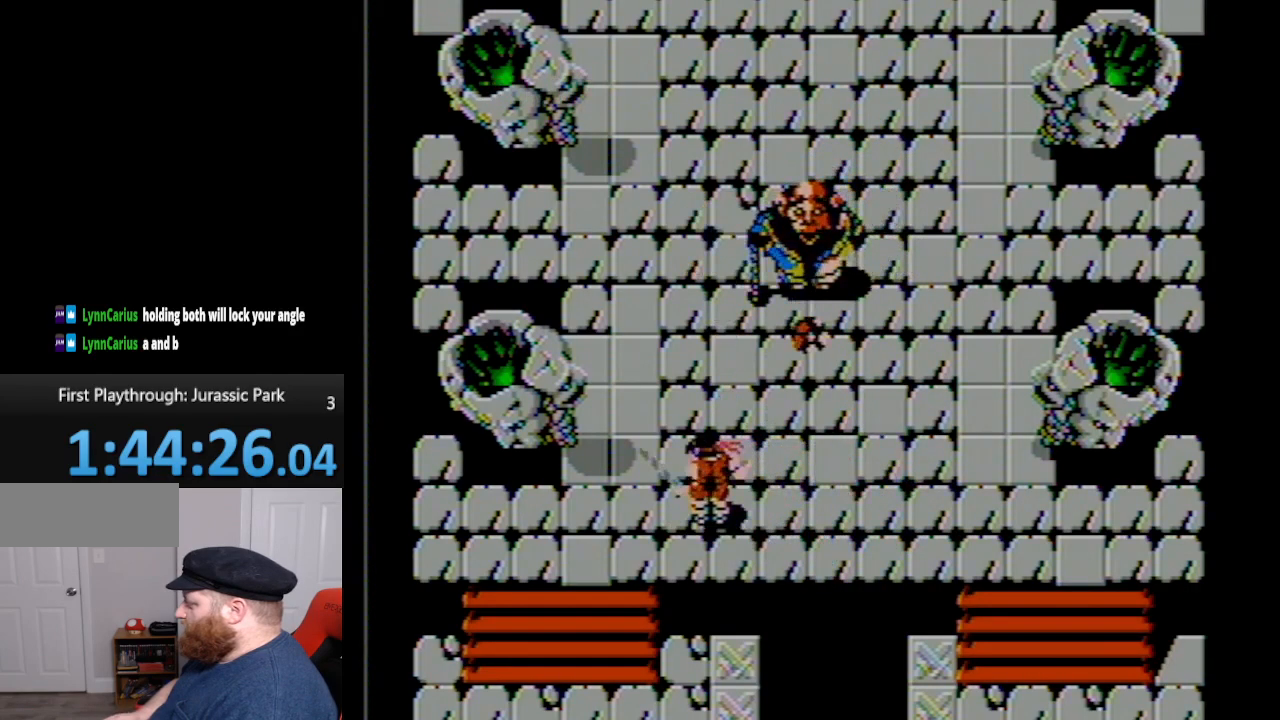
{"buttons": ["DPAD_UP", "DPAD_LEFT"], "events": [[200, "B", "down"], [367, "B", "up"]]}
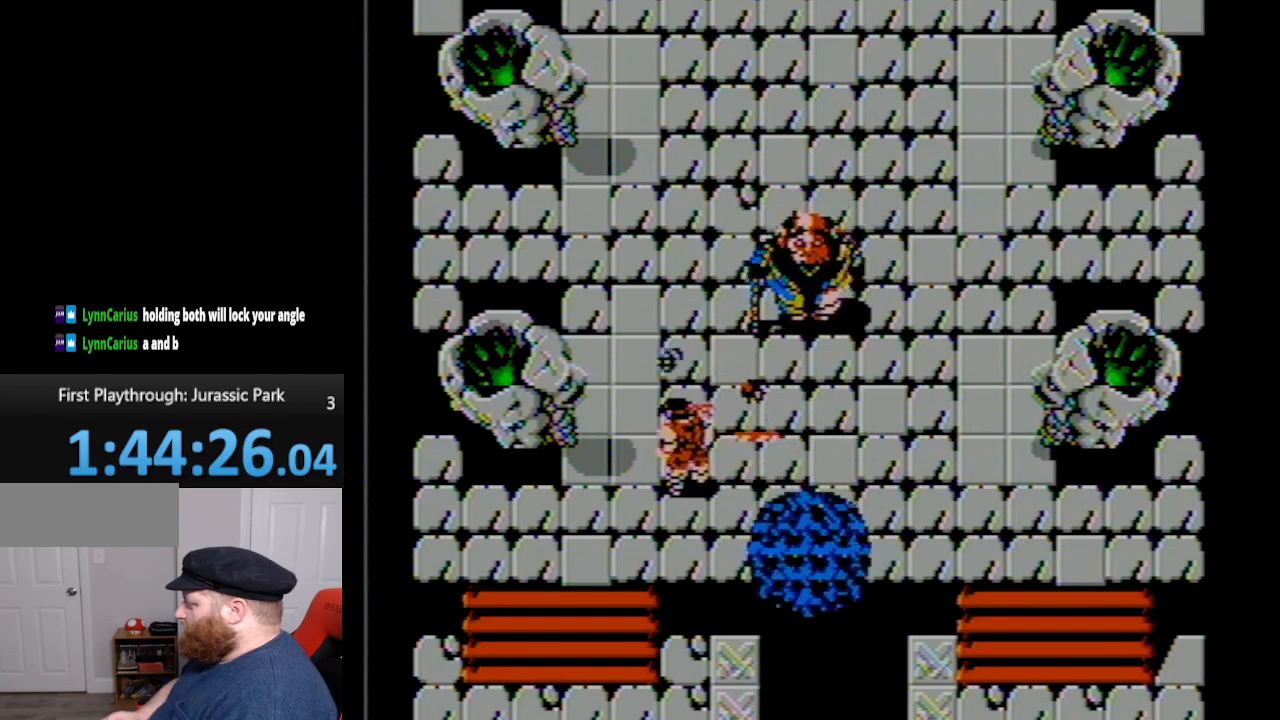
{"buttons": ["DPAD_DOWN", "DPAD_LEFT"], "events": [[17, "DPAD_LEFT", "up"], [67, "A", "down"], [117, "DPAD_UP", "up"], [200, "A", "up"], [383, "DPAD_DOWN", "down"], [383, "DPAD_LEFT", "down"]]}
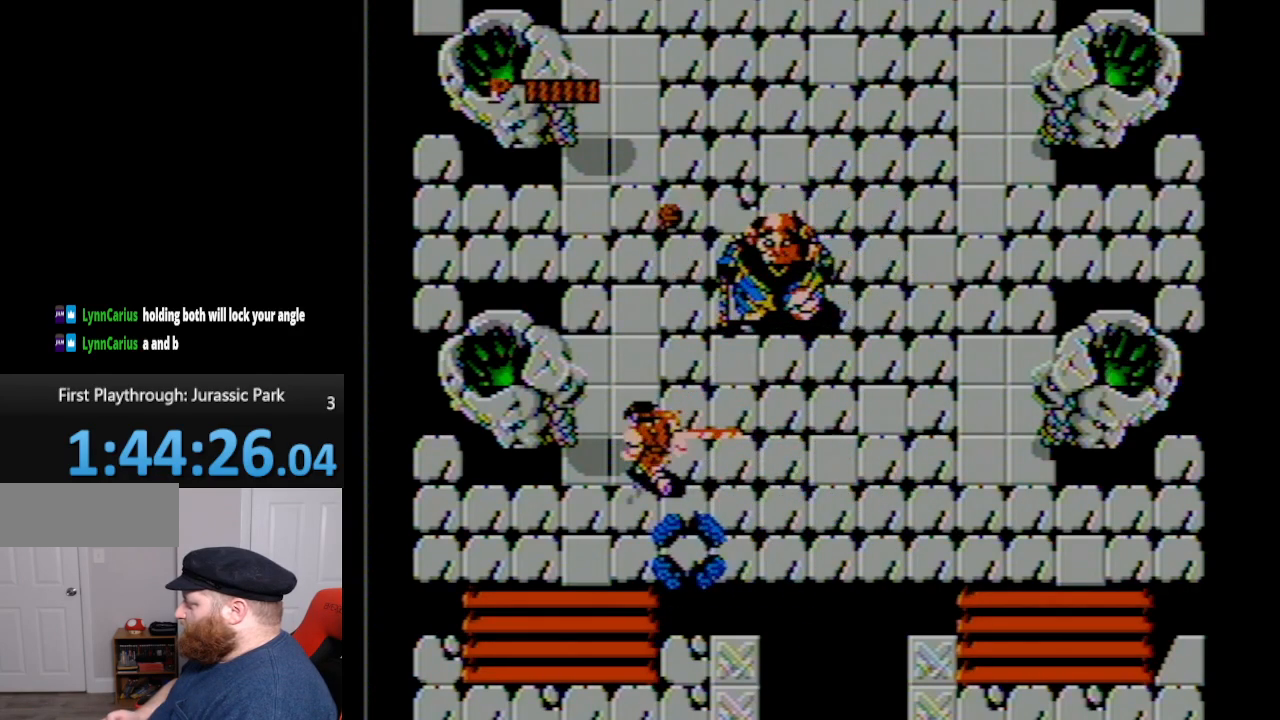
{"buttons": ["DPAD_DOWN", "DPAD_RIGHT"], "events": [[200, "DPAD_LEFT", "up"], [383, "DPAD_RIGHT", "down"]]}
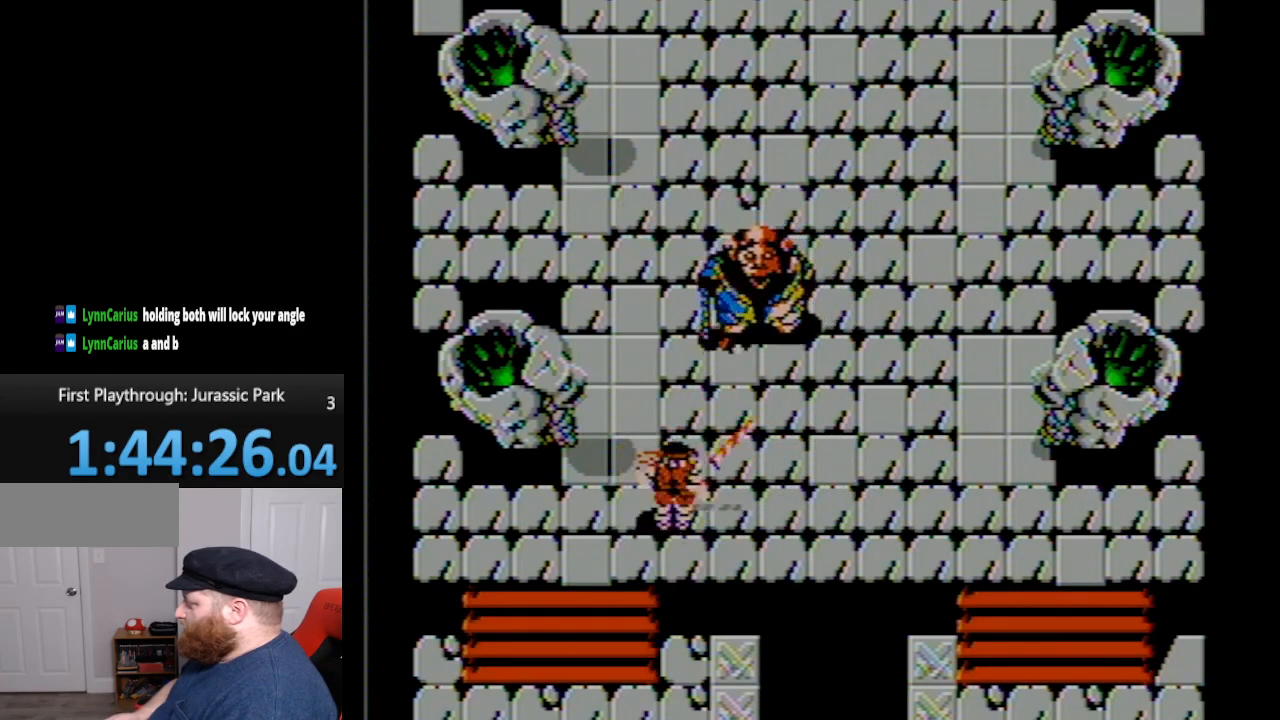
{"buttons": ["DPAD_DOWN", "DPAD_RIGHT"], "events": [[100, "DPAD_DOWN", "up"], [333, "DPAD_DOWN", "down"]]}